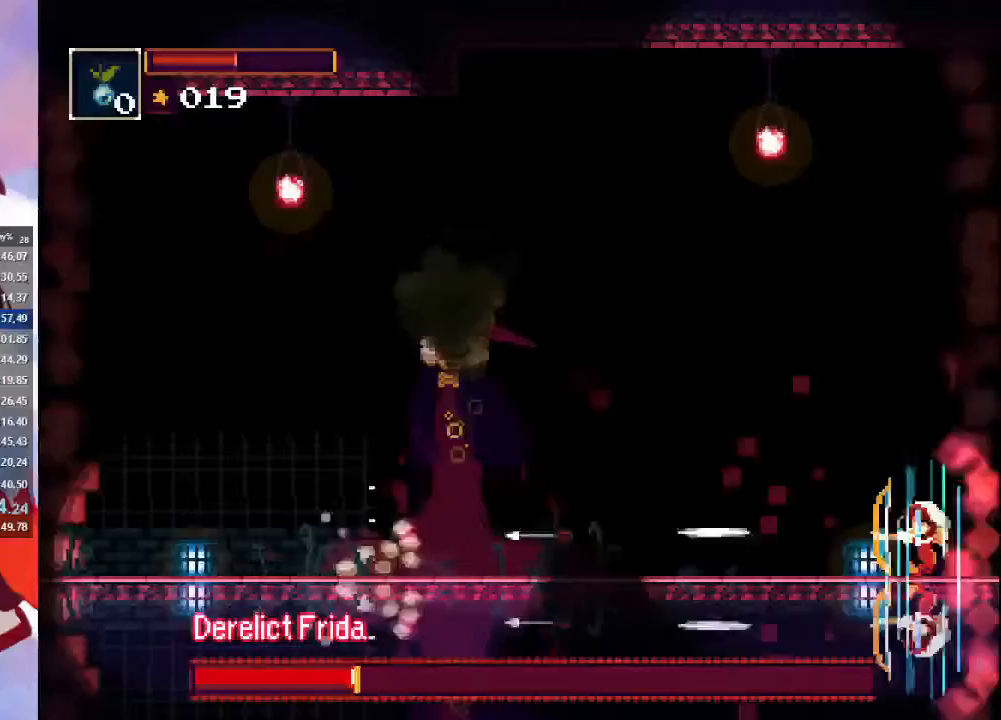
Gameplay with a controller (PlayStation layout); each line is a JSON object with the inputs held at the frame after it (dt_ms = milliseconds from this image to that frame). "events" lists button and stick changes between this image and that frame as [ms after this image, input, new state], when the widget could be followed in between. Not read: L3 R1 R3.
{"dt_ms": 500, "buttons": [], "left_stick": "down", "right_stick": "center", "events": []}
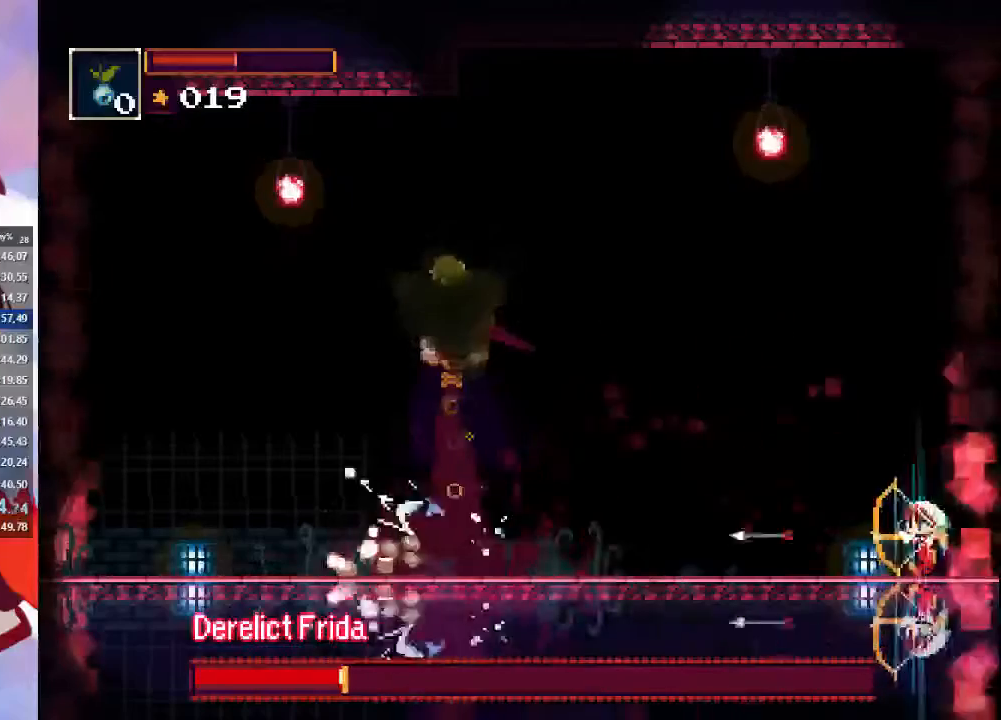
{"dt_ms": 1000, "buttons": [], "left_stick": "down-left", "right_stick": "center"}
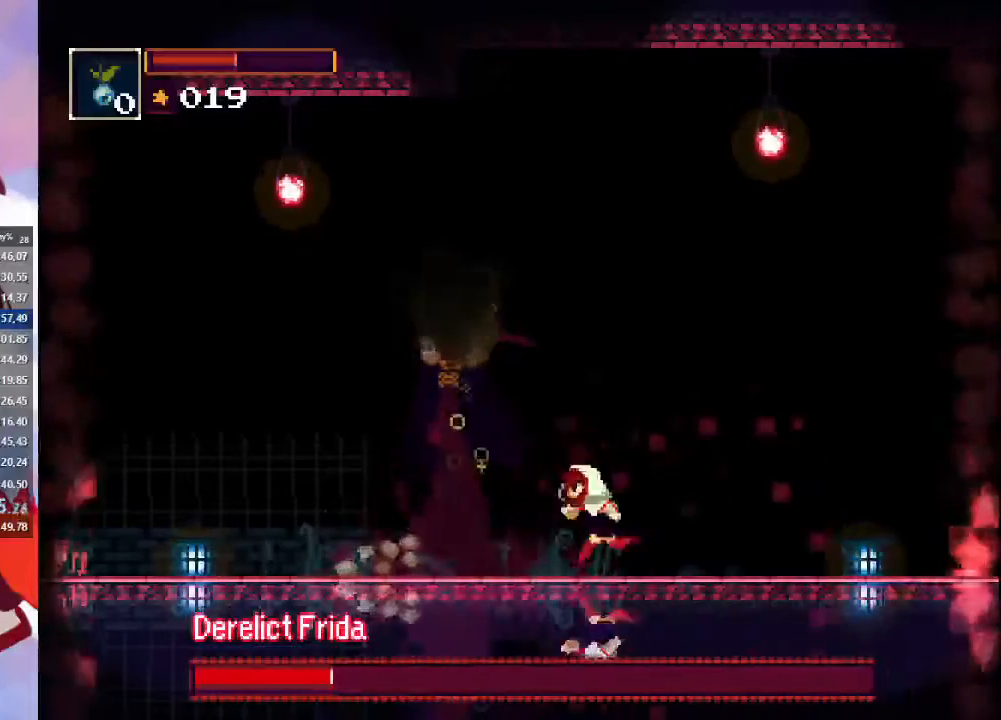
{"dt_ms": 500, "buttons": [], "left_stick": "down-left", "right_stick": "center", "events": [[67, "SQUARE", "down"], [167, "SQUARE", "up"], [233, "SQUARE", "down"], [300, "SQUARE", "up"], [367, "SQUARE", "down"], [467, "SQUARE", "up"]]}
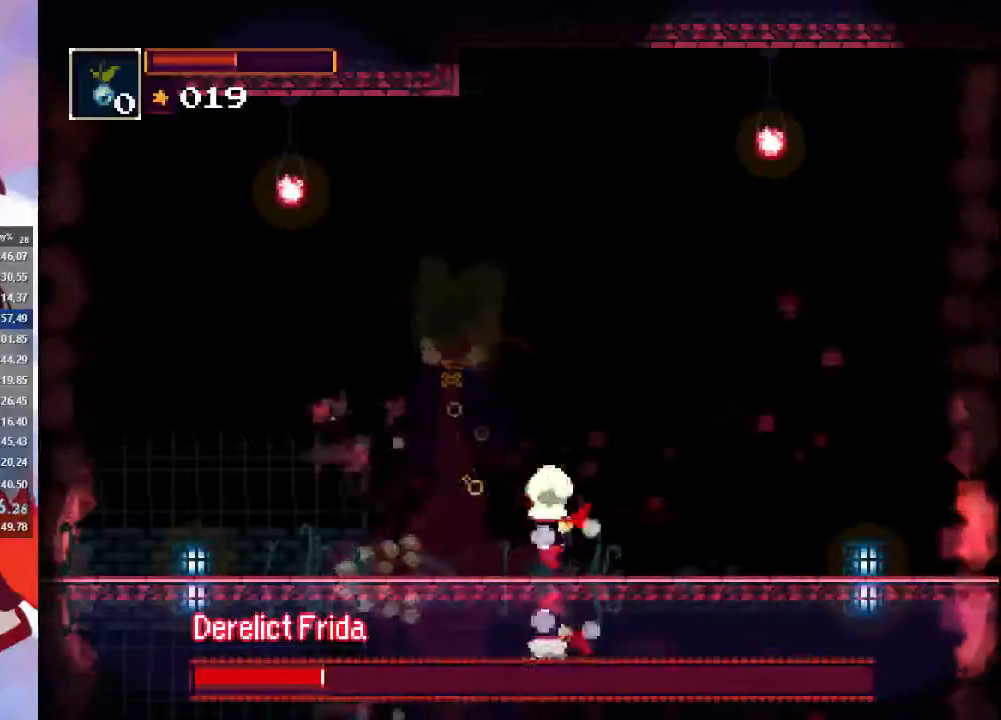
{"dt_ms": 500, "buttons": ["SQUARE"], "left_stick": "down-left", "right_stick": "center", "events": [[33, "SQUARE", "down"], [133, "SQUARE", "up"], [133, "left_stick", "left"], [167, "SQUARE", "down"], [233, "SQUARE", "up"], [300, "SQUARE", "down"], [333, "left_stick", "down-left"], [433, "SQUARE", "up"], [500, "SQUARE", "down"]]}
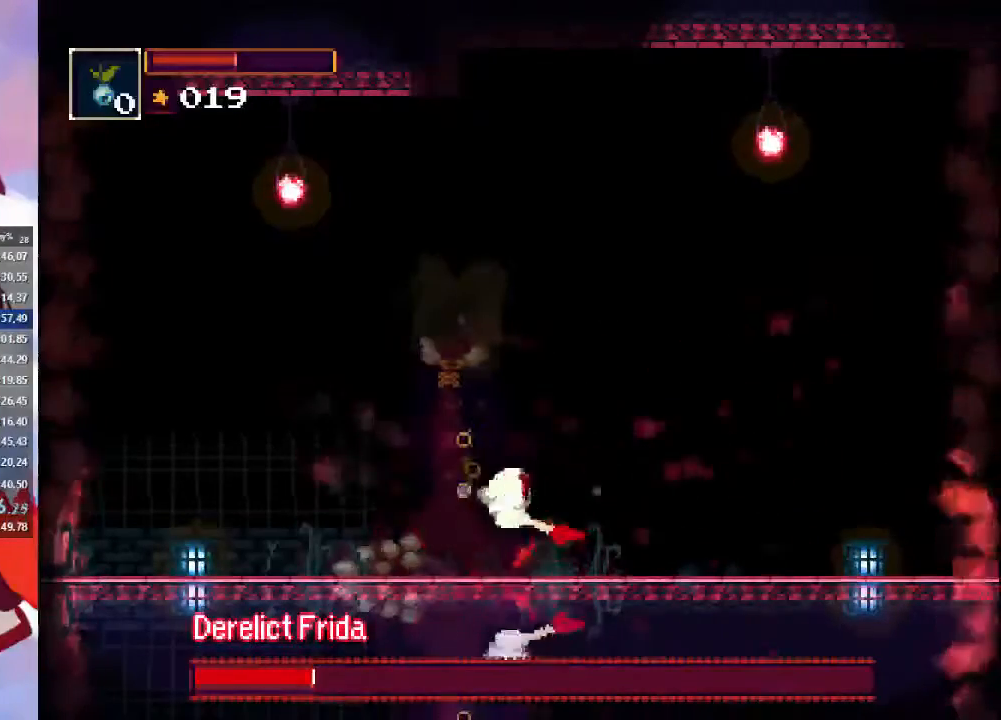
{"dt_ms": 500, "buttons": [], "left_stick": "center", "right_stick": "center"}
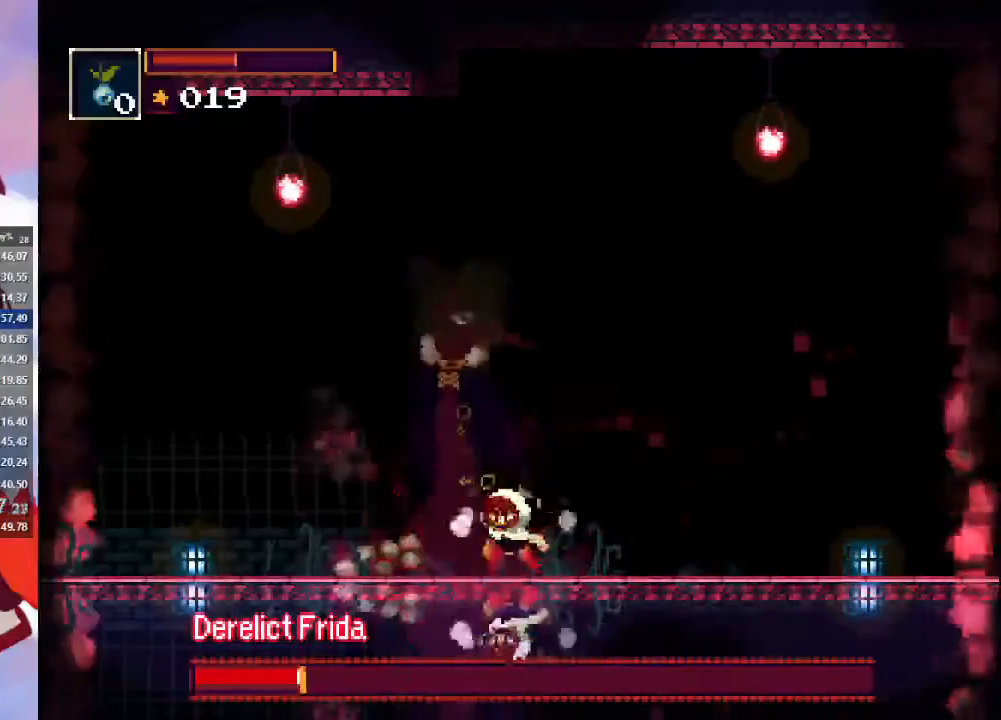
{"dt_ms": 500, "buttons": [], "left_stick": "center", "right_stick": "center", "events": [[100, "SQUARE", "down"], [167, "SQUARE", "up"], [267, "SQUARE", "down"], [333, "SQUARE", "up"], [400, "SQUARE", "down"], [467, "SQUARE", "up"]]}
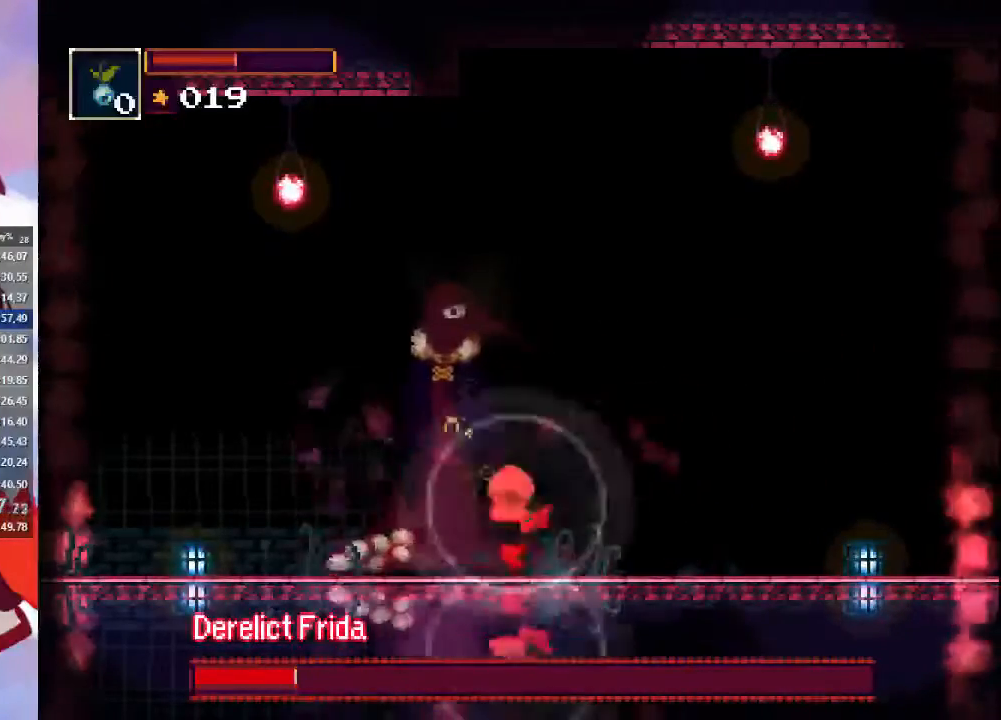
{"dt_ms": 500, "buttons": ["SQUARE"], "left_stick": "center", "right_stick": "center", "events": [[33, "SQUARE", "down"], [133, "SQUARE", "up"], [233, "SQUARE", "down"], [267, "SQUARE", "up"], [333, "SQUARE", "down"], [400, "SQUARE", "up"], [467, "SQUARE", "down"]]}
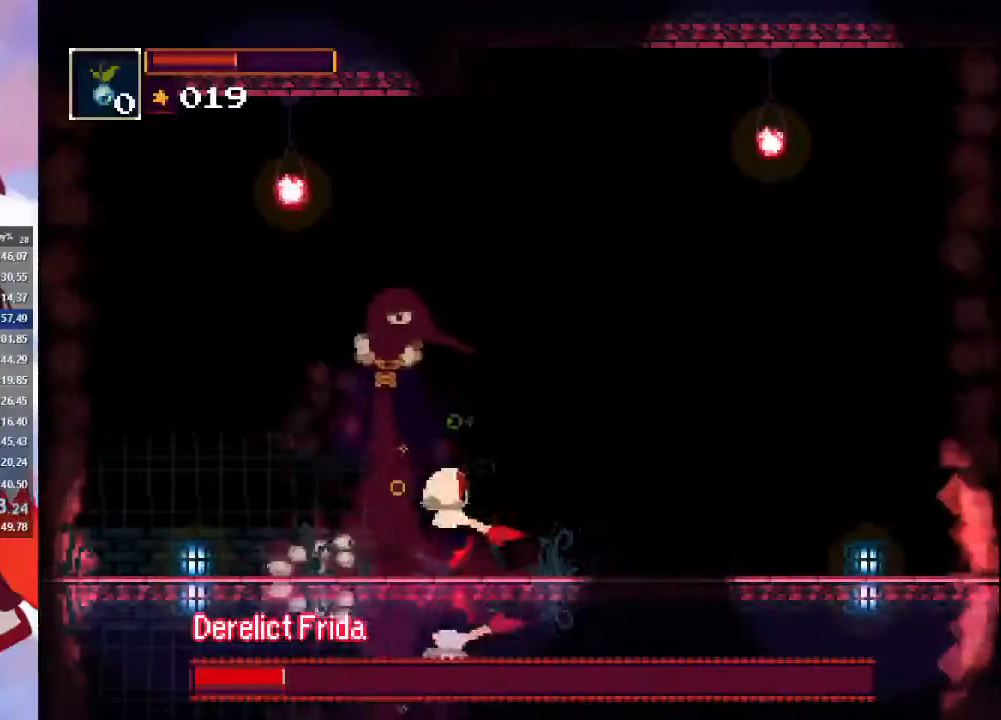
{"dt_ms": 500, "buttons": [], "left_stick": "center", "right_stick": "center", "events": [[100, "SQUARE", "up"], [167, "SQUARE", "down"], [300, "SQUARE", "up"]]}
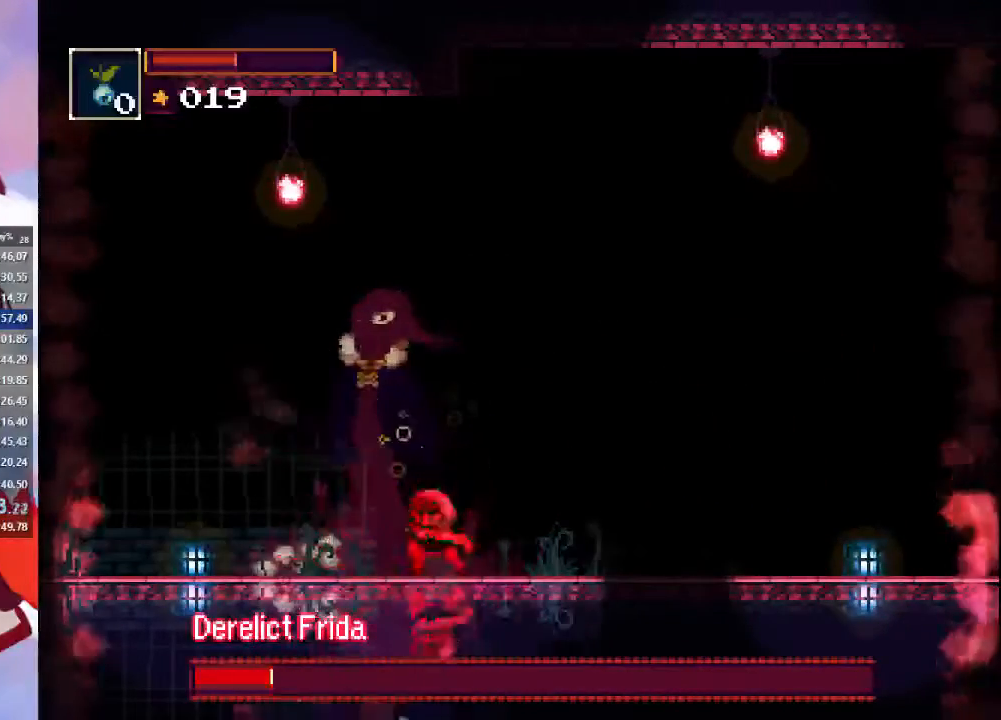
{"dt_ms": 500, "buttons": [], "left_stick": "center", "right_stick": "center", "events": [[367, "SQUARE", "down"], [467, "SQUARE", "up"]]}
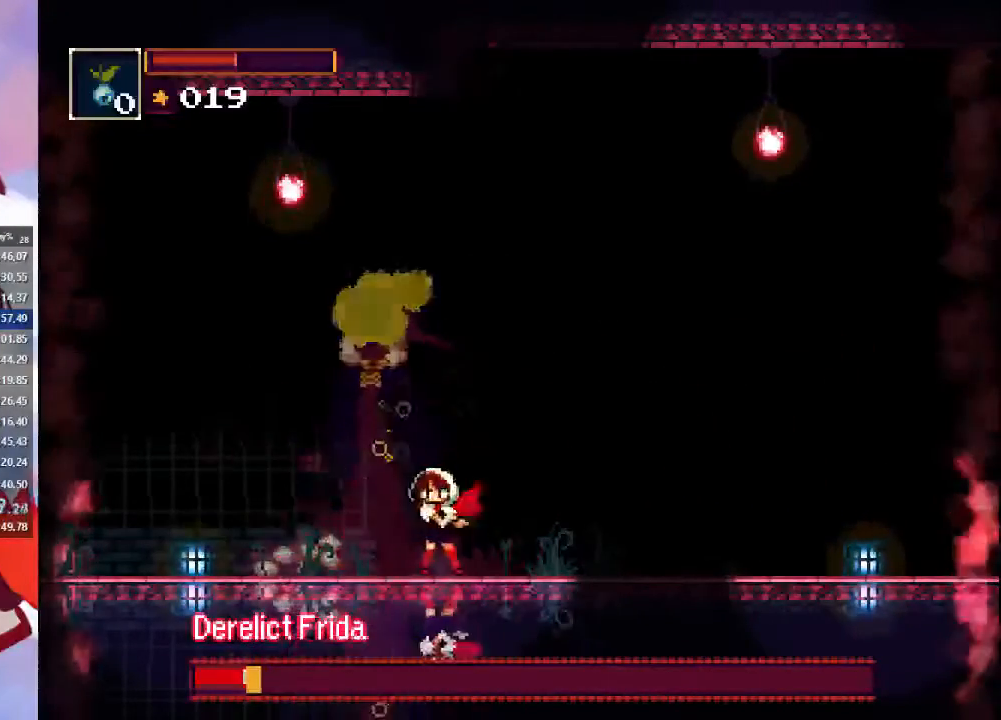
{"dt_ms": 500, "buttons": ["SQUARE"], "left_stick": "center", "right_stick": "center", "events": [[33, "SQUARE", "down"], [100, "SQUARE", "up"], [200, "SQUARE", "down"], [267, "SQUARE", "up"], [367, "SQUARE", "down"], [433, "SQUARE", "up"], [500, "SQUARE", "down"]]}
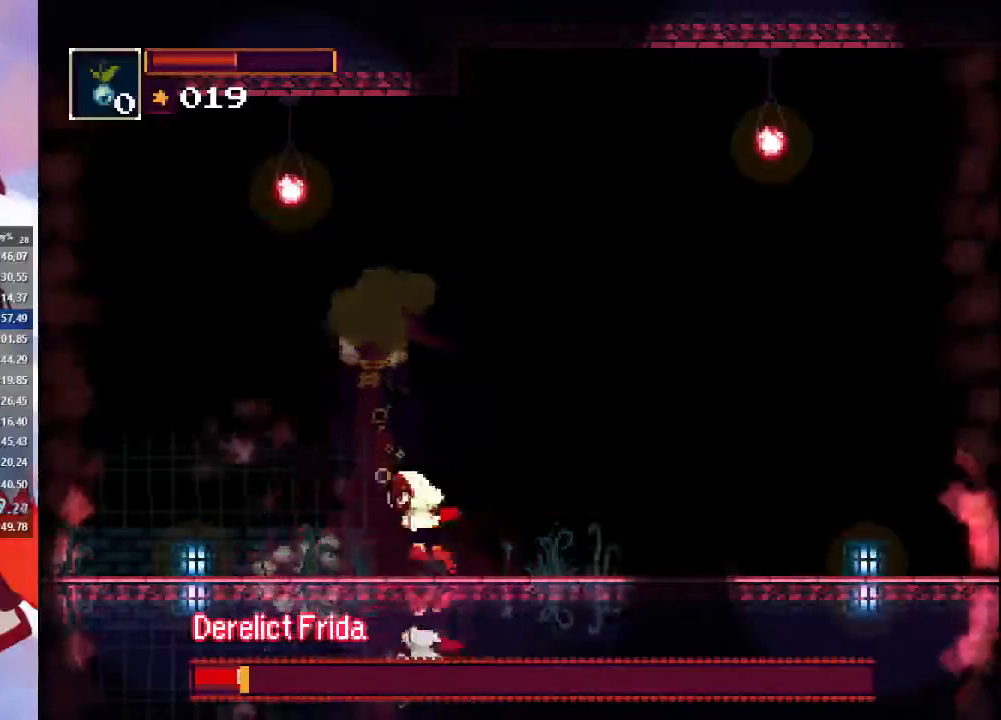
{"dt_ms": 500, "buttons": ["SQUARE"], "left_stick": "center", "right_stick": "center", "events": [[67, "SQUARE", "up"], [133, "SQUARE", "down"], [233, "SQUARE", "up"], [300, "SQUARE", "down"], [367, "SQUARE", "up"], [433, "SQUARE", "down"]]}
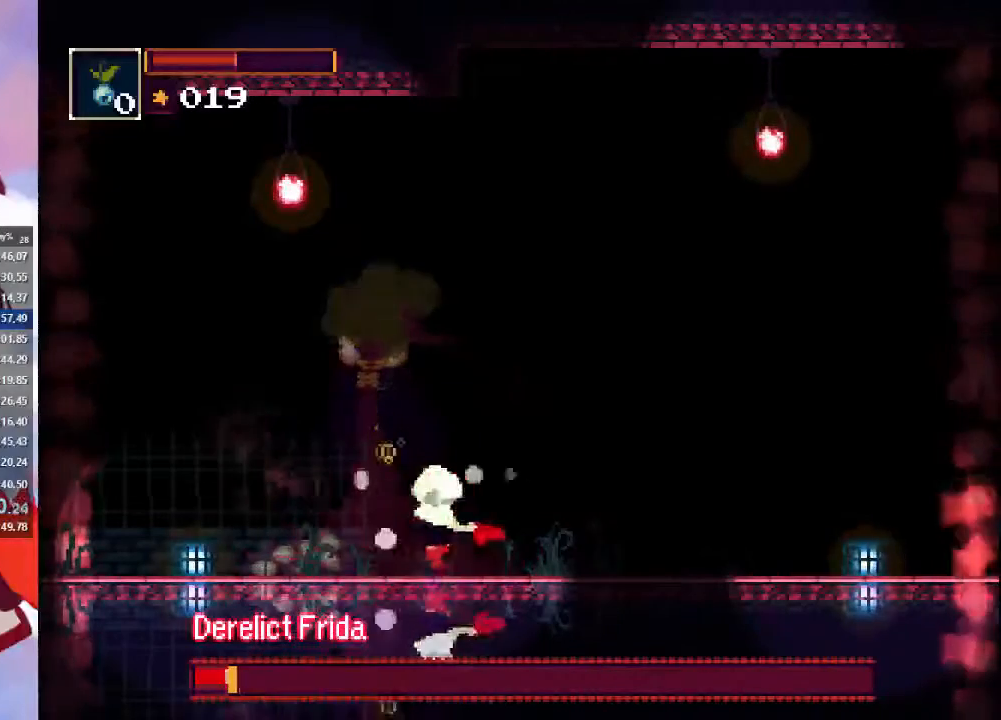
{"dt_ms": 500, "buttons": [], "left_stick": "center", "right_stick": "center", "events": [[67, "SQUARE", "up"], [133, "SQUARE", "down"], [267, "SQUARE", "up"], [333, "SQUARE", "down"], [467, "SQUARE", "up"]]}
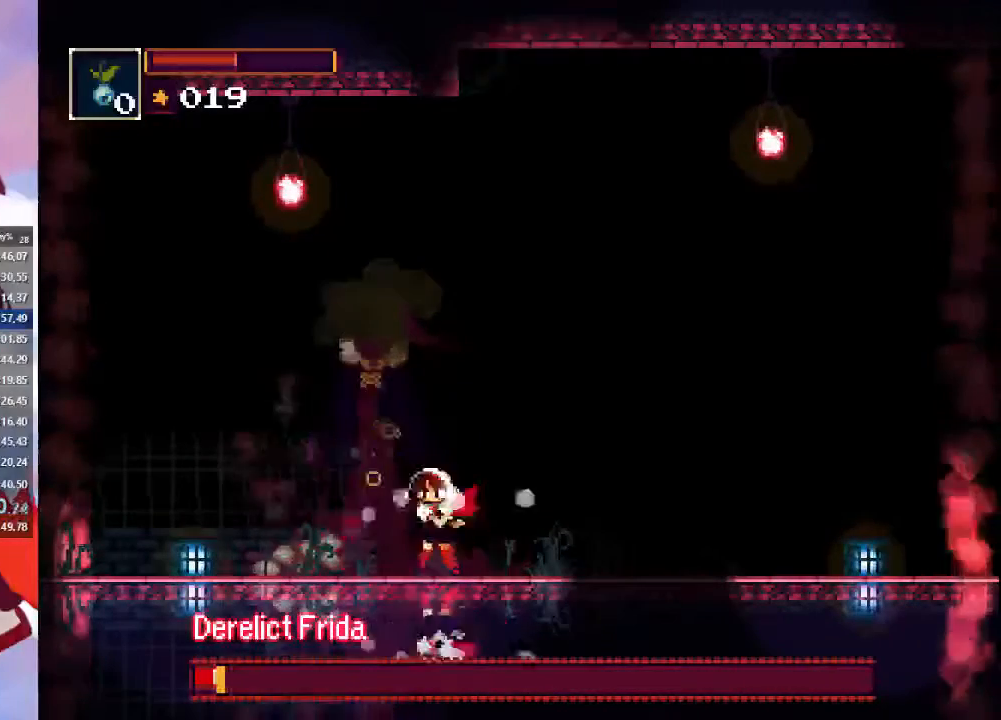
{"dt_ms": 500, "buttons": ["SQUARE"], "left_stick": "center", "right_stick": "center", "events": [[33, "SQUARE", "down"], [100, "SQUARE", "up"], [167, "SQUARE", "down"], [300, "SQUARE", "up"], [367, "SQUARE", "down"], [433, "SQUARE", "up"], [467, "SQUARE", "down"]]}
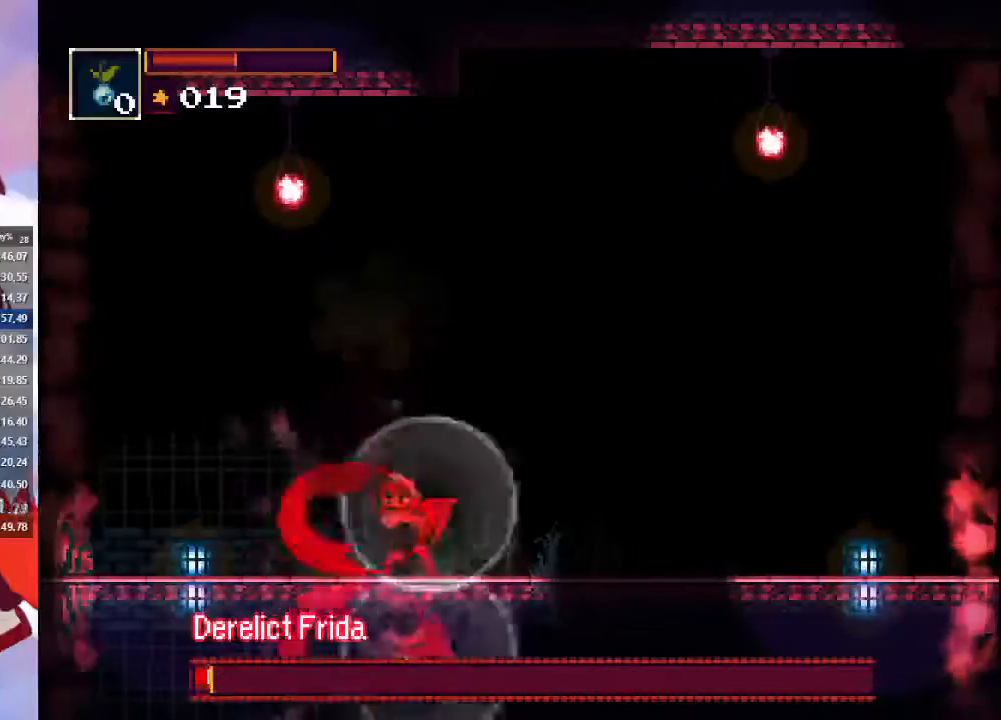
{"dt_ms": 500, "buttons": [], "left_stick": "center", "right_stick": "center", "events": [[100, "SQUARE", "up"], [133, "SELECT", "down"], [267, "SELECT", "up"]]}
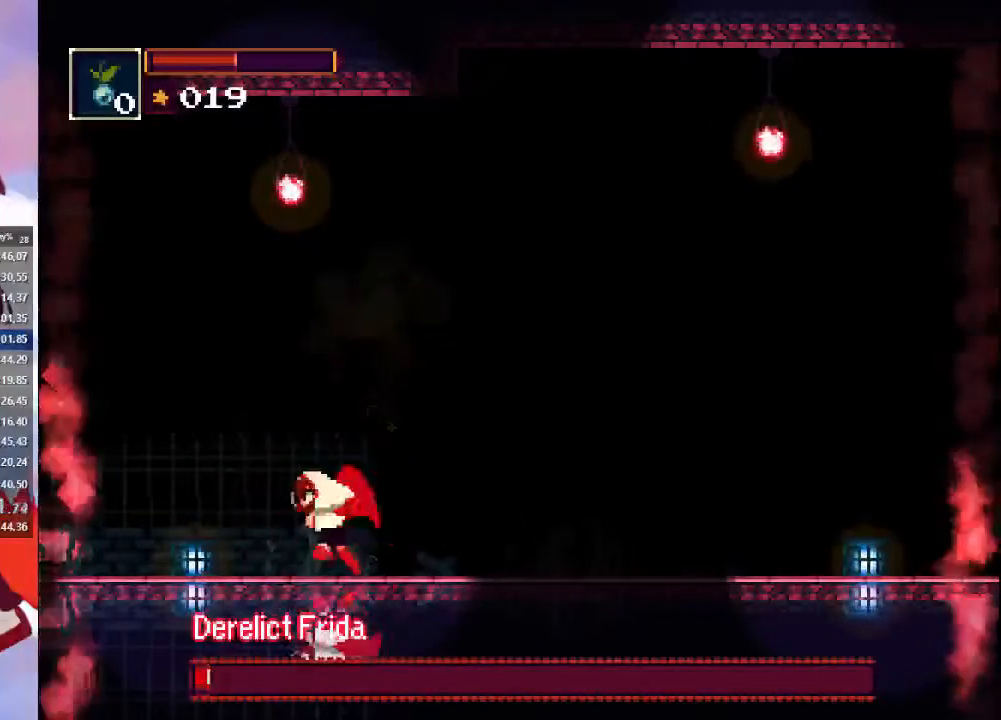
{"dt_ms": 500, "buttons": [], "left_stick": "center", "right_stick": "center", "events": []}
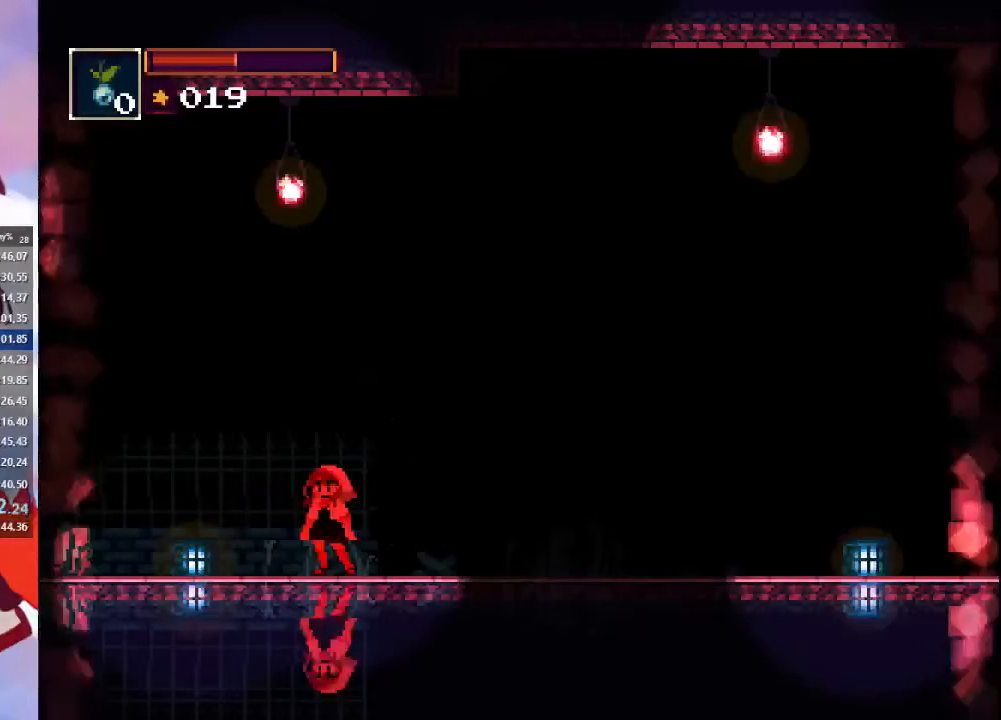
{"dt_ms": 500, "buttons": [], "left_stick": "center", "right_stick": "center", "events": []}
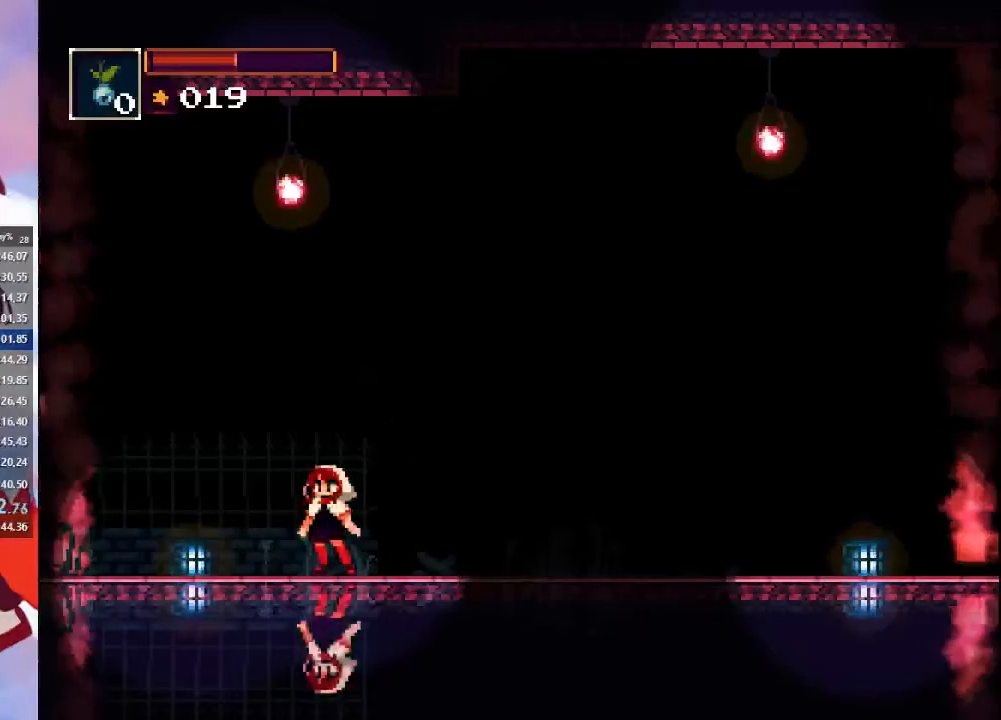
{"dt_ms": 500, "buttons": [], "left_stick": "center", "right_stick": "center", "events": []}
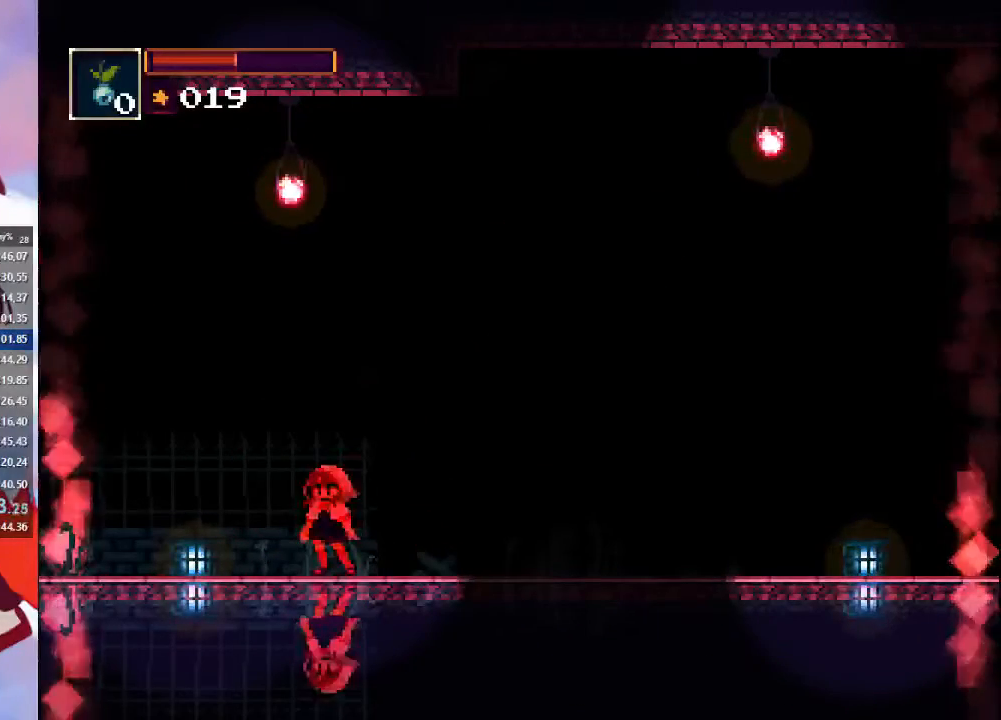
{"dt_ms": 500, "buttons": ["CROSS"], "left_stick": "center", "right_stick": "center", "events": [[267, "CROSS", "down"], [367, "CROSS", "up"], [467, "CROSS", "down"]]}
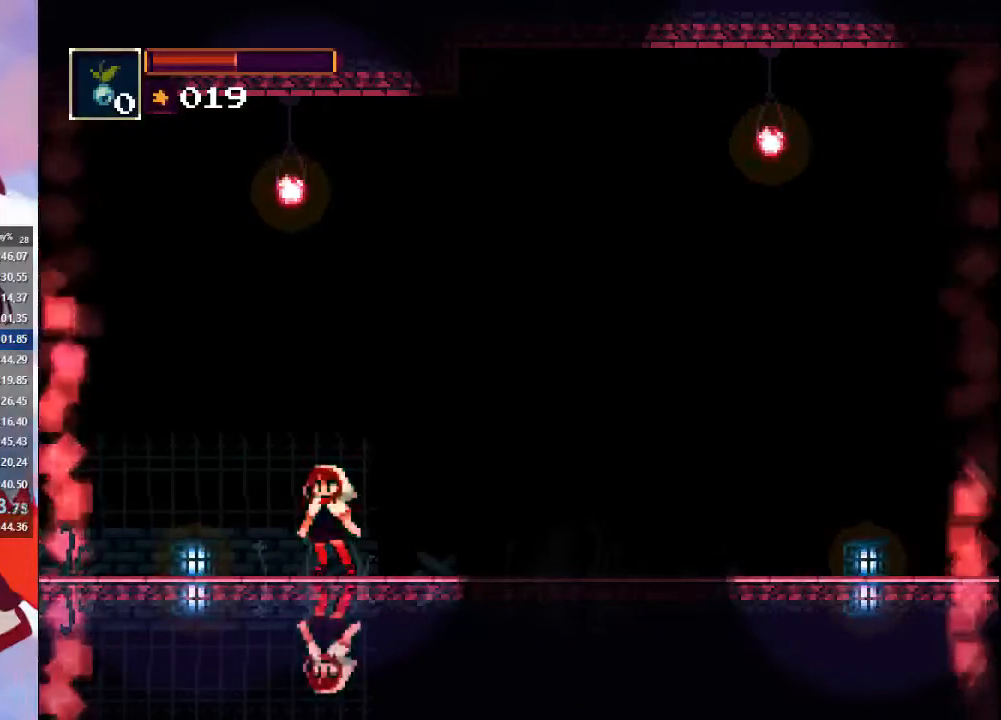
{"dt_ms": 500, "buttons": [], "left_stick": "center", "right_stick": "center", "events": [[33, "CROSS", "up"], [167, "CROSS", "down"], [267, "CROSS", "up"], [400, "CROSS", "down"], [500, "CROSS", "up"]]}
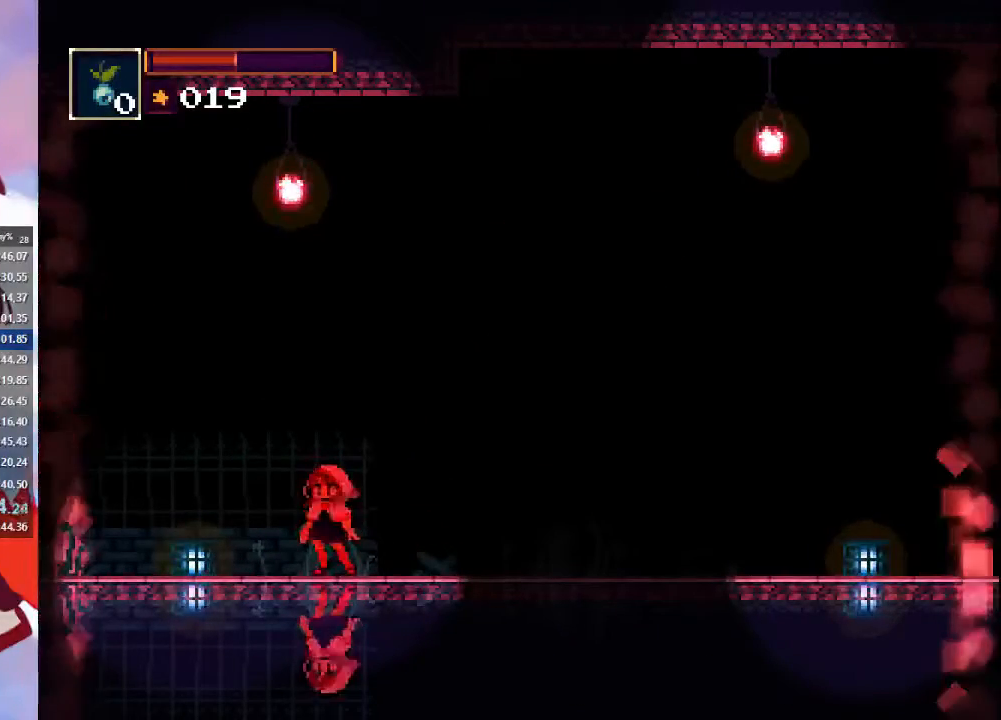
{"dt_ms": 500, "buttons": [], "left_stick": "center", "right_stick": "center", "events": [[67, "CROSS", "down"], [167, "CROSS", "up"], [233, "CROSS", "down"], [333, "CROSS", "up"], [433, "CROSS", "down"], [500, "CROSS", "up"]]}
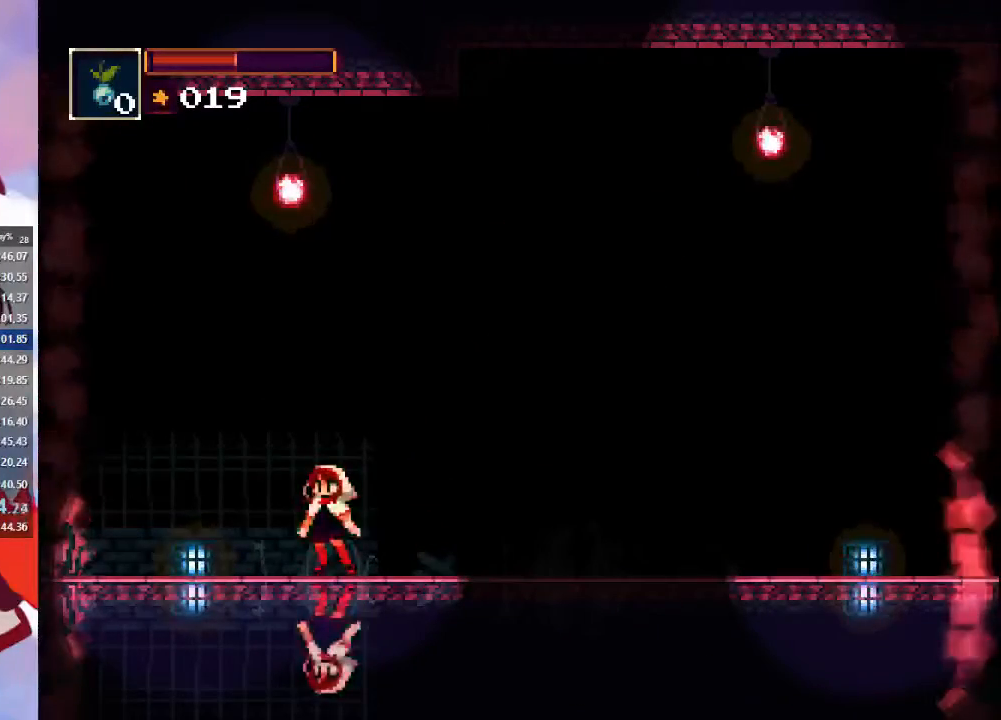
{"dt_ms": 500, "buttons": [], "left_stick": "center", "right_stick": "center", "events": [[67, "CROSS", "down"], [133, "CROSS", "up"], [200, "CROSS", "down"], [300, "CROSS", "up"], [367, "CROSS", "down"], [433, "CROSS", "up"]]}
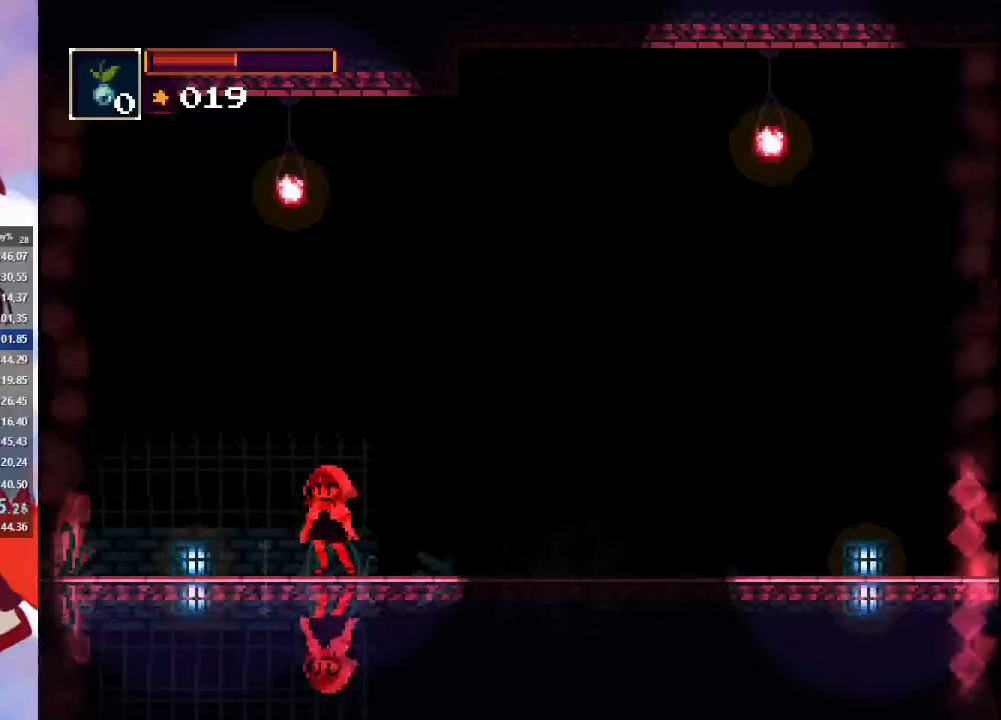
{"dt_ms": 500, "buttons": ["CROSS"], "left_stick": "center", "right_stick": "center", "events": [[33, "CROSS", "down"], [133, "CROSS", "up"], [233, "CROSS", "down"], [367, "CROSS", "up"], [433, "CROSS", "down"]]}
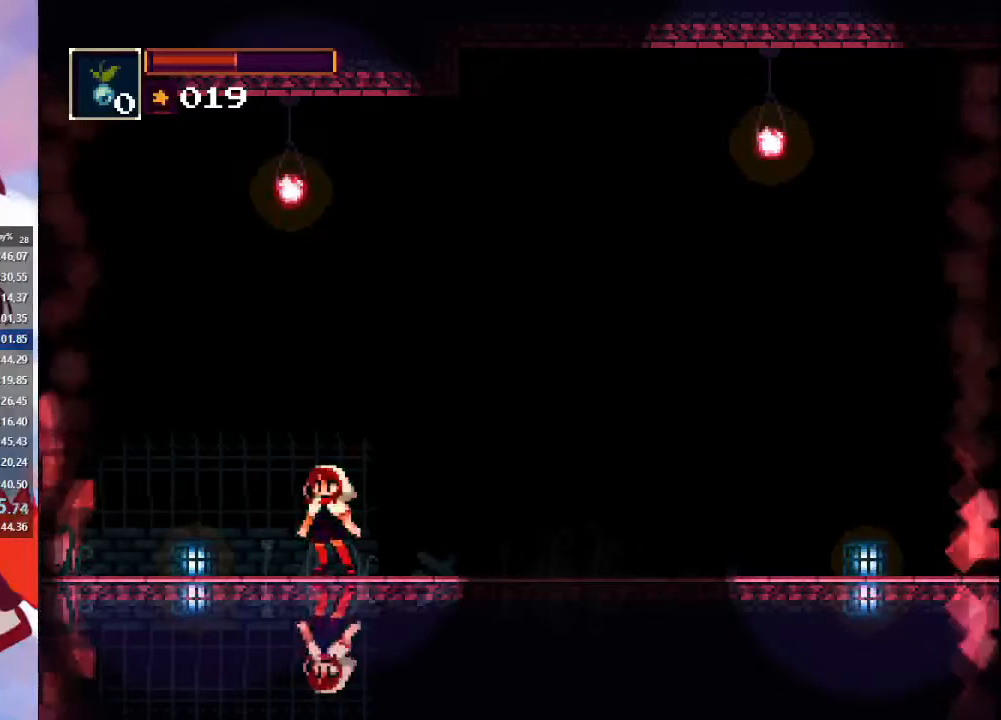
{"dt_ms": 500, "buttons": [], "left_stick": "right", "right_stick": "center", "events": [[33, "CROSS", "up"], [133, "CROSS", "down"], [200, "CROSS", "up"], [500, "left_stick", "right"]]}
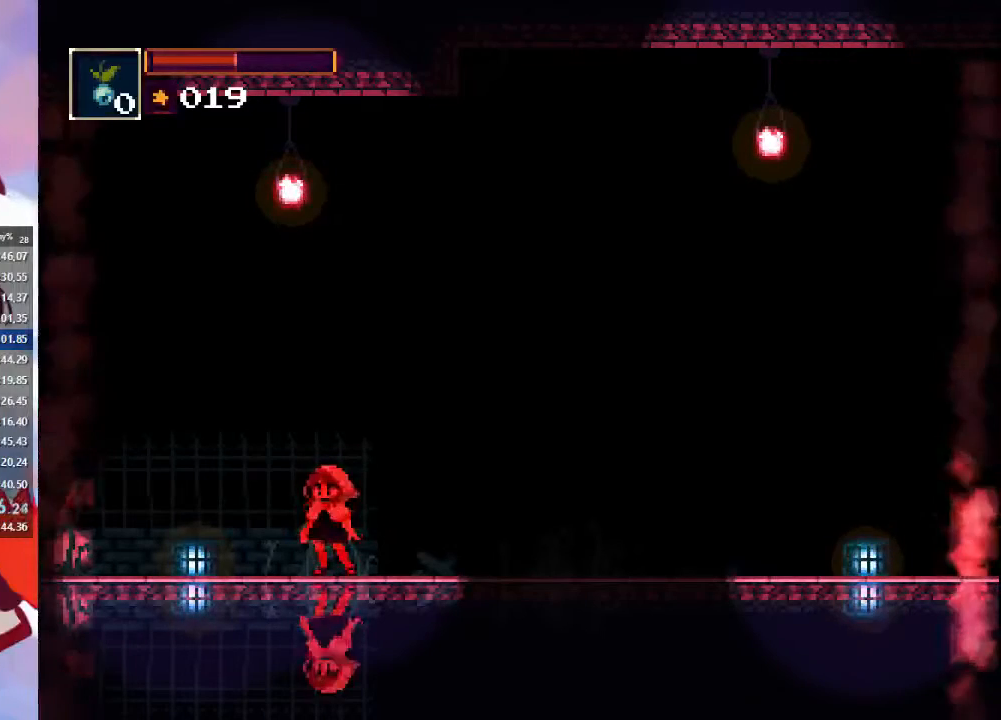
{"dt_ms": 500, "buttons": [], "left_stick": "center", "right_stick": "center", "events": [[400, "left_stick", "center"]]}
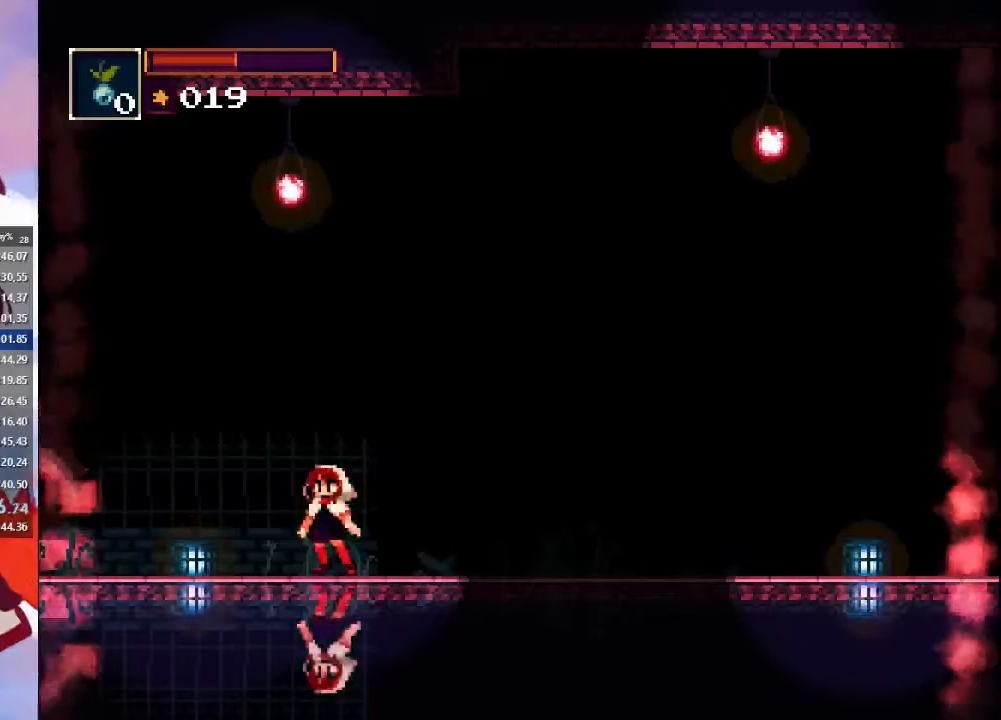
{"dt_ms": 500, "buttons": [], "left_stick": "center", "right_stick": "center", "events": []}
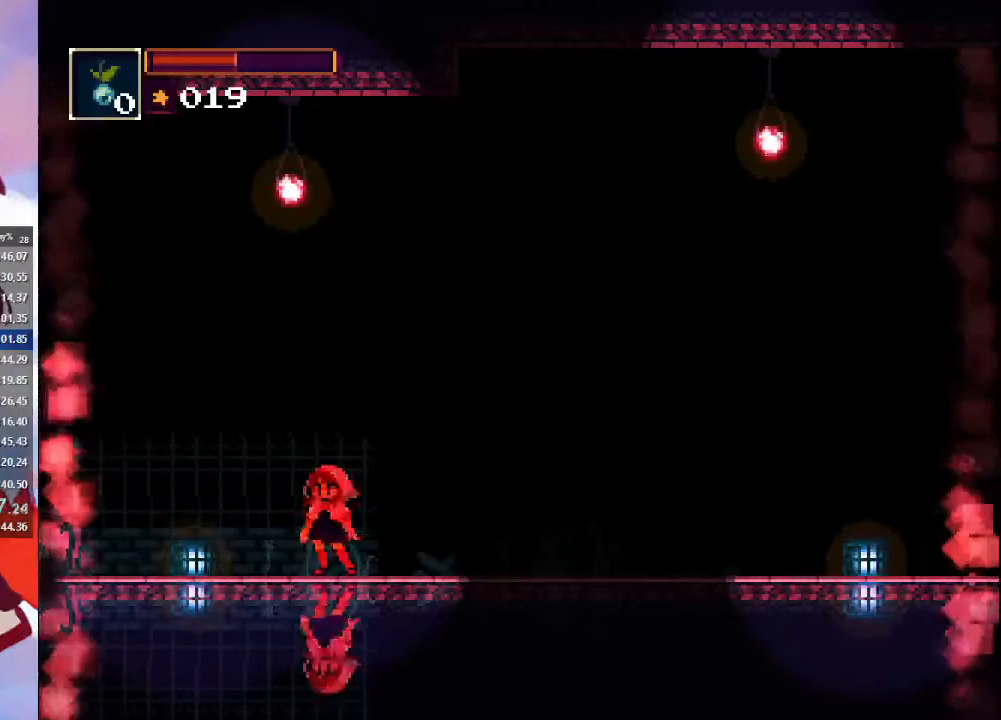
{"dt_ms": 500, "buttons": [], "left_stick": "center", "right_stick": "center", "events": []}
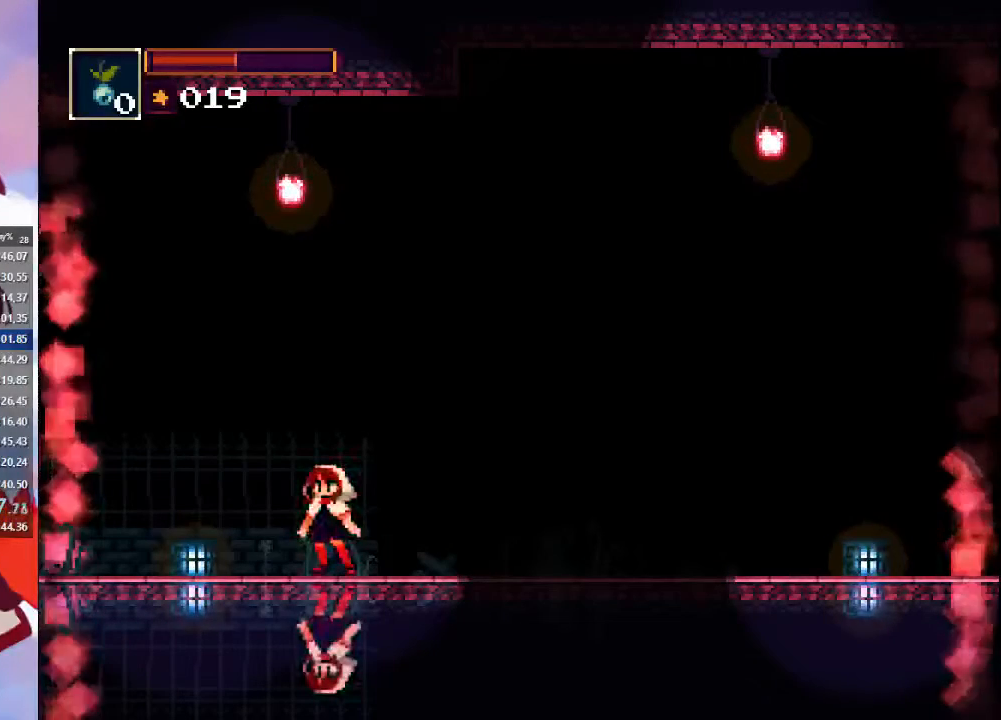
{"dt_ms": 500, "buttons": [], "left_stick": "center", "right_stick": "center", "events": []}
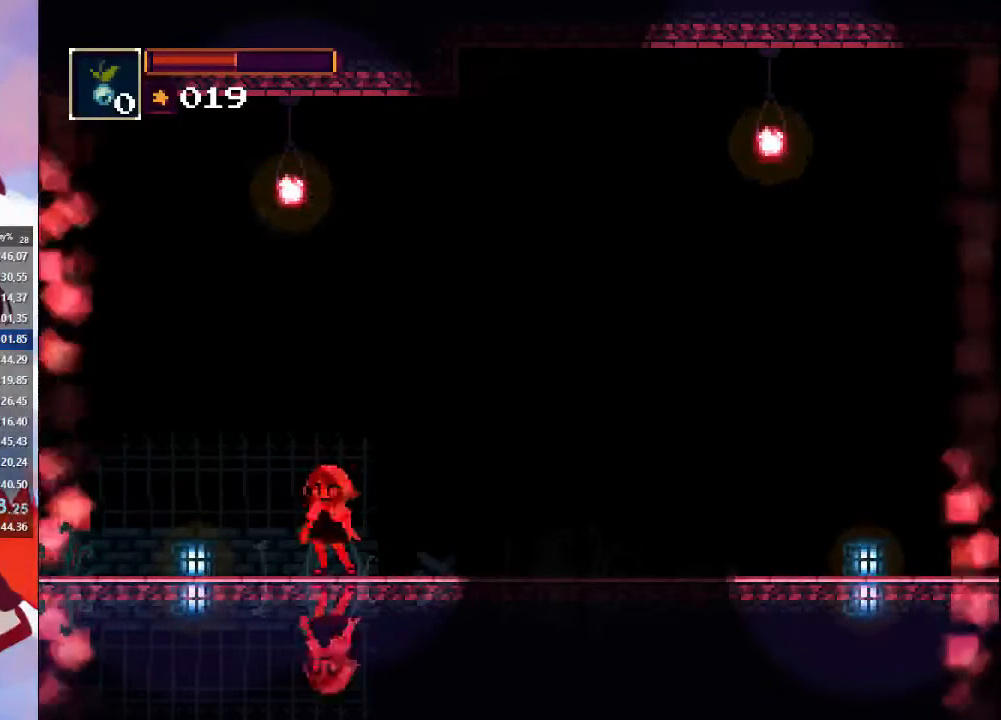
{"dt_ms": 500, "buttons": [], "left_stick": "center", "right_stick": "center", "events": []}
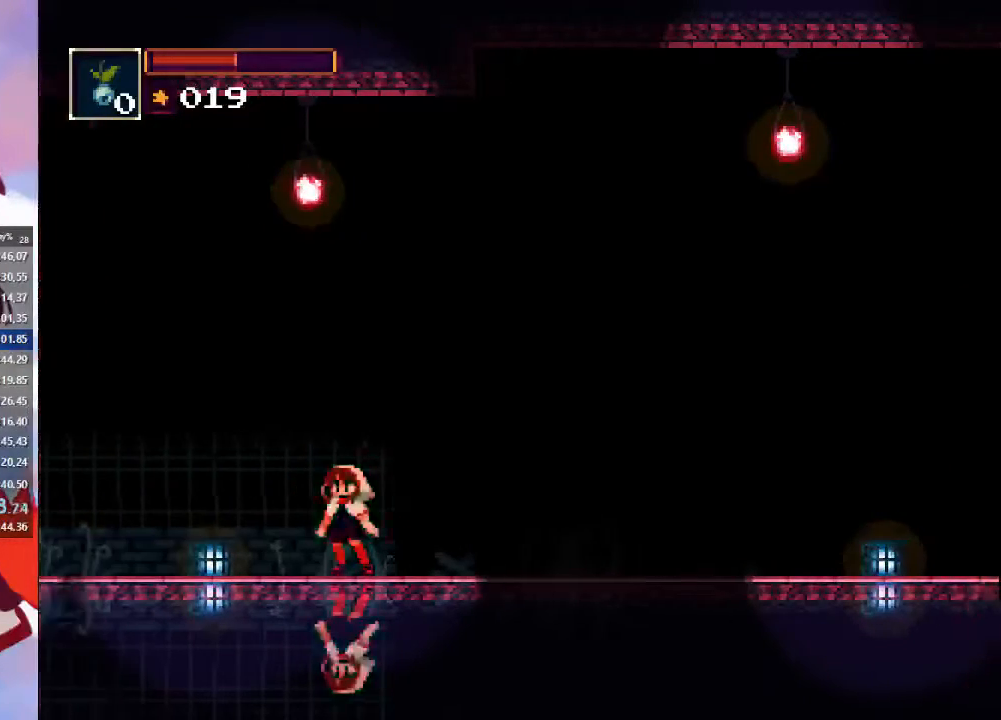
{"dt_ms": 500, "buttons": [], "left_stick": "center", "right_stick": "center", "events": []}